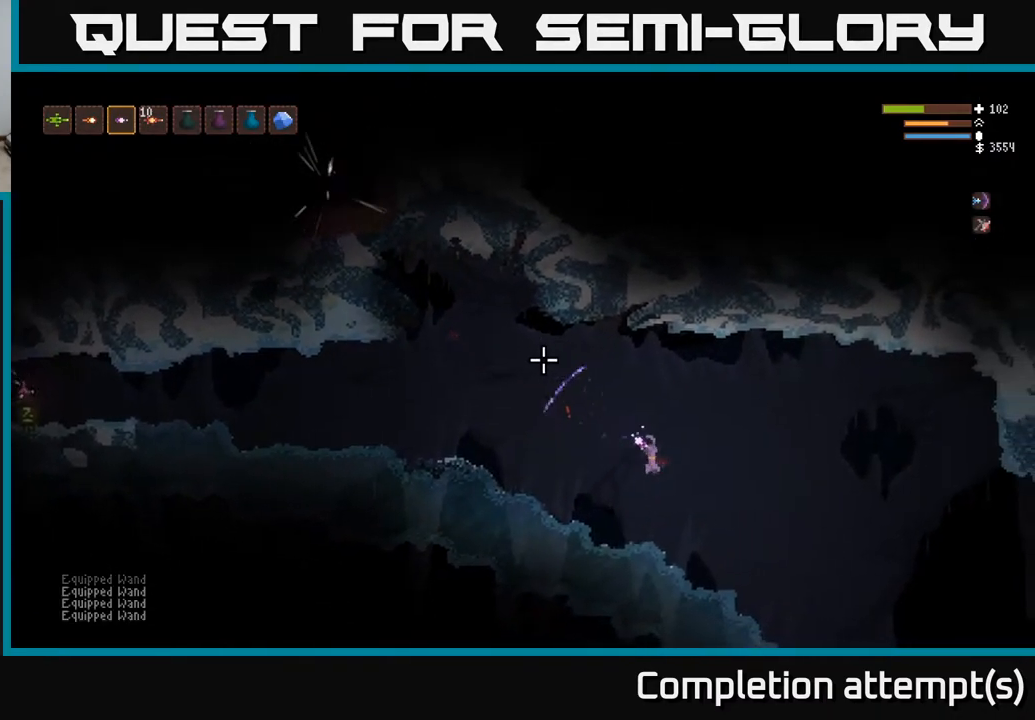
Gameplay with a controller (Xbox layout); each line is a JSON object with the inputs held at the frame after it. "events" lists button and stick changes between this image and that frame as [ms after this image, input, new state], when the widget could be followed in between.
{"buttons": [], "left_stick": "center", "right_stick": "up-left", "events": [[67, "R2", "down"], [117, "L2", "down"], [133, "R2", "up"], [333, "L2", "up"], [483, "left_stick", "center"]]}
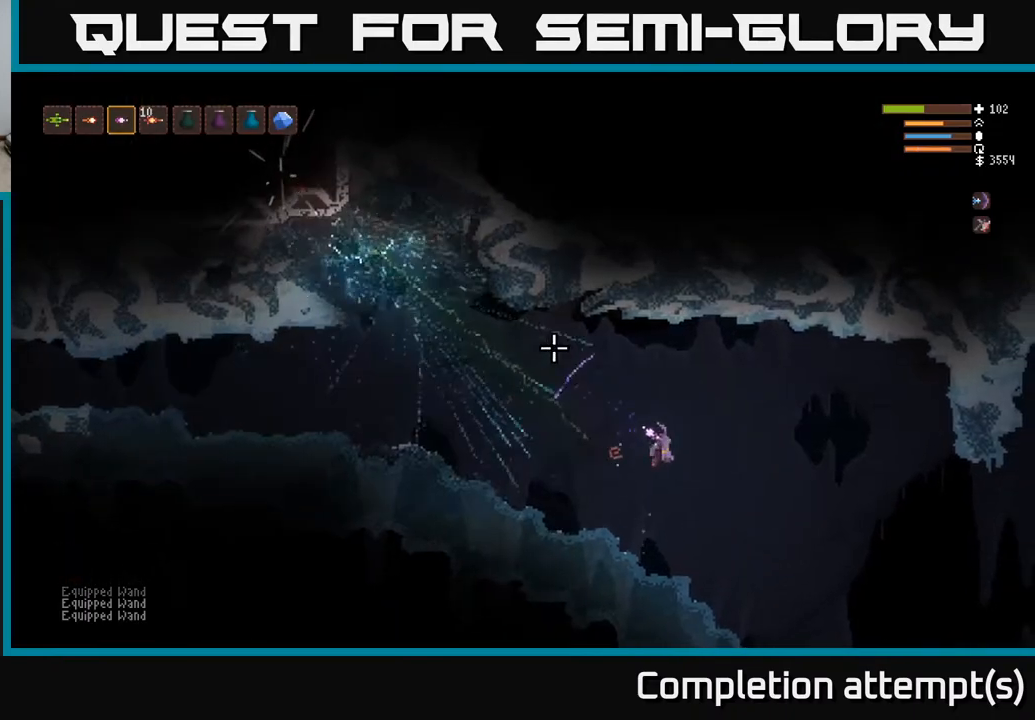
{"buttons": [], "left_stick": "center", "right_stick": "up-left", "events": [[183, "L2", "down"], [367, "L2", "up"]]}
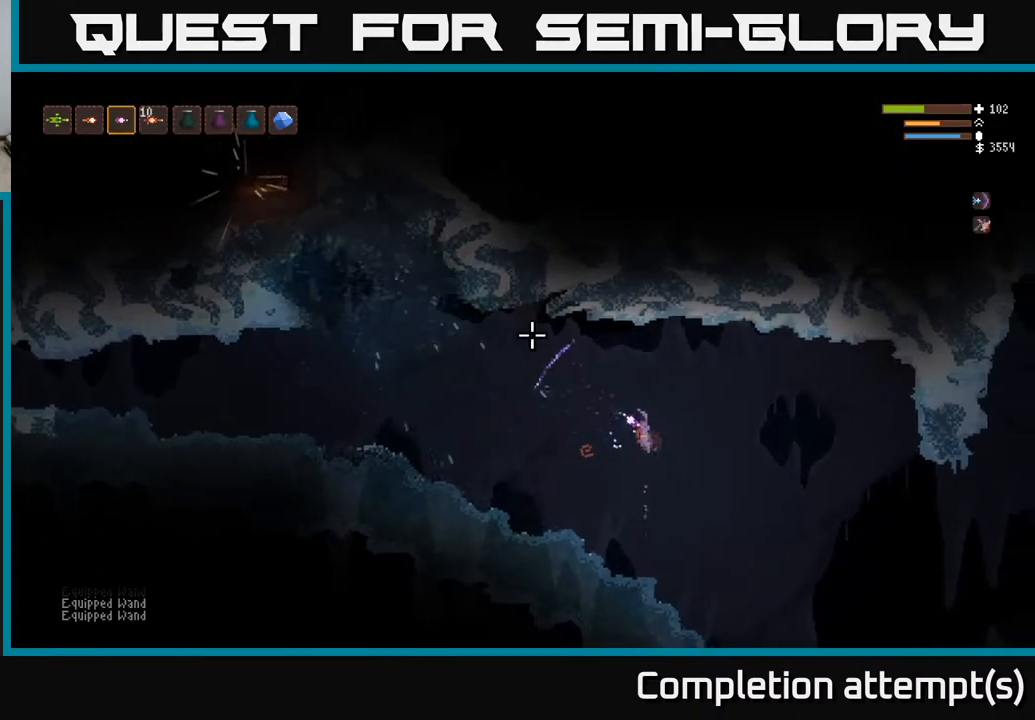
{"buttons": [], "left_stick": "center", "right_stick": "up-left", "events": [[100, "left_stick", "left"], [267, "L2", "down"], [383, "L2", "up"], [483, "left_stick", "center"]]}
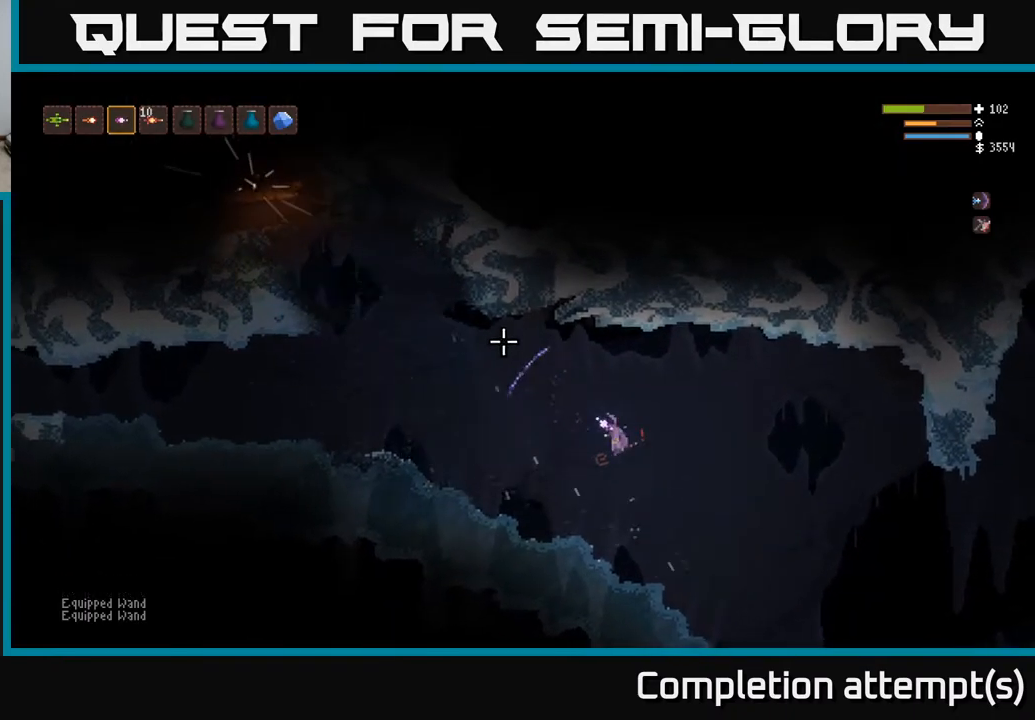
{"buttons": ["L2"], "left_stick": "right", "right_stick": "up-left", "events": [[150, "left_stick", "left"], [383, "R2", "down"], [400, "left_stick", "right"], [433, "L2", "down"], [467, "R2", "up"]]}
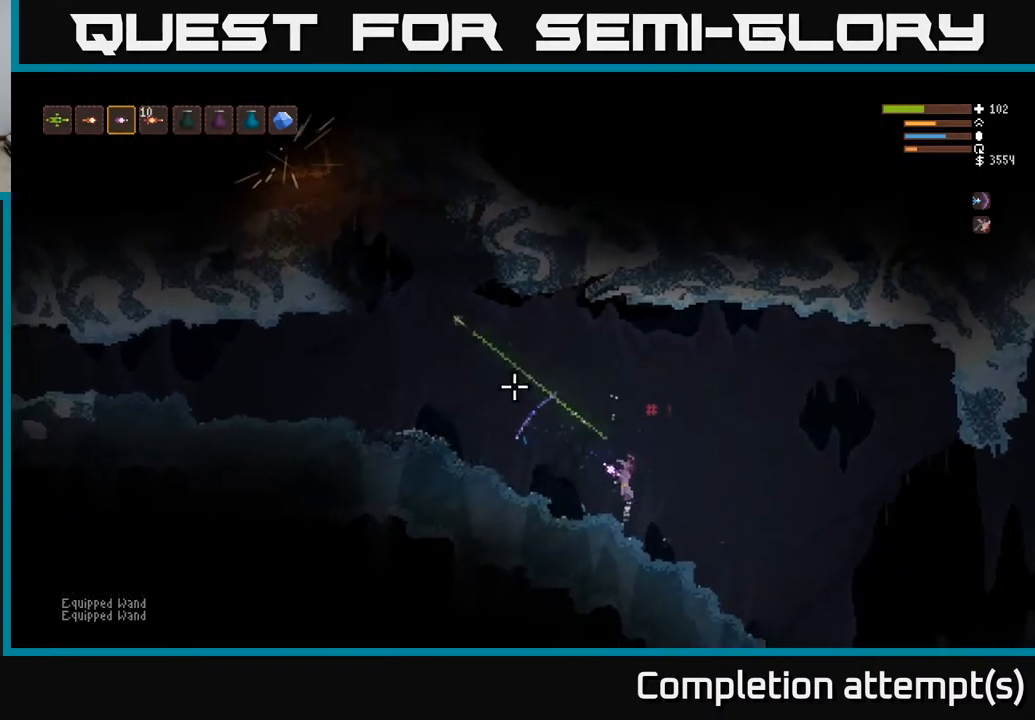
{"buttons": [], "left_stick": "center", "right_stick": "up-left", "events": [[67, "L2", "up"], [200, "L2", "down"], [383, "L2", "up"], [400, "left_stick", "center"]]}
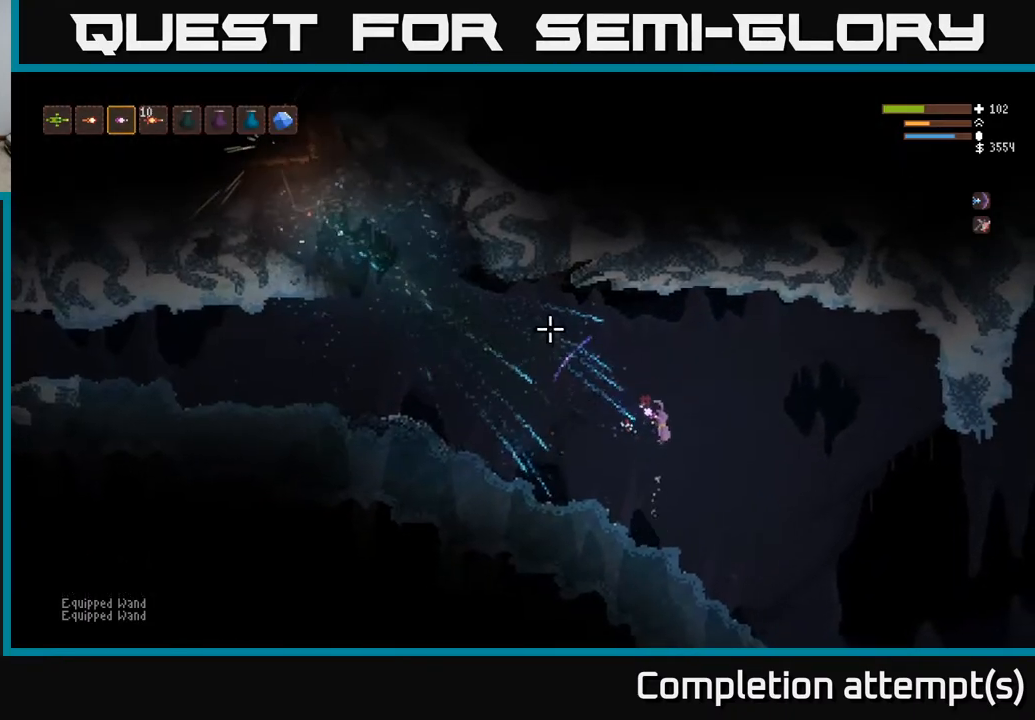
{"buttons": [], "left_stick": "left", "right_stick": "up-left", "events": [[100, "L2", "down"], [267, "L2", "up"], [483, "left_stick", "left"]]}
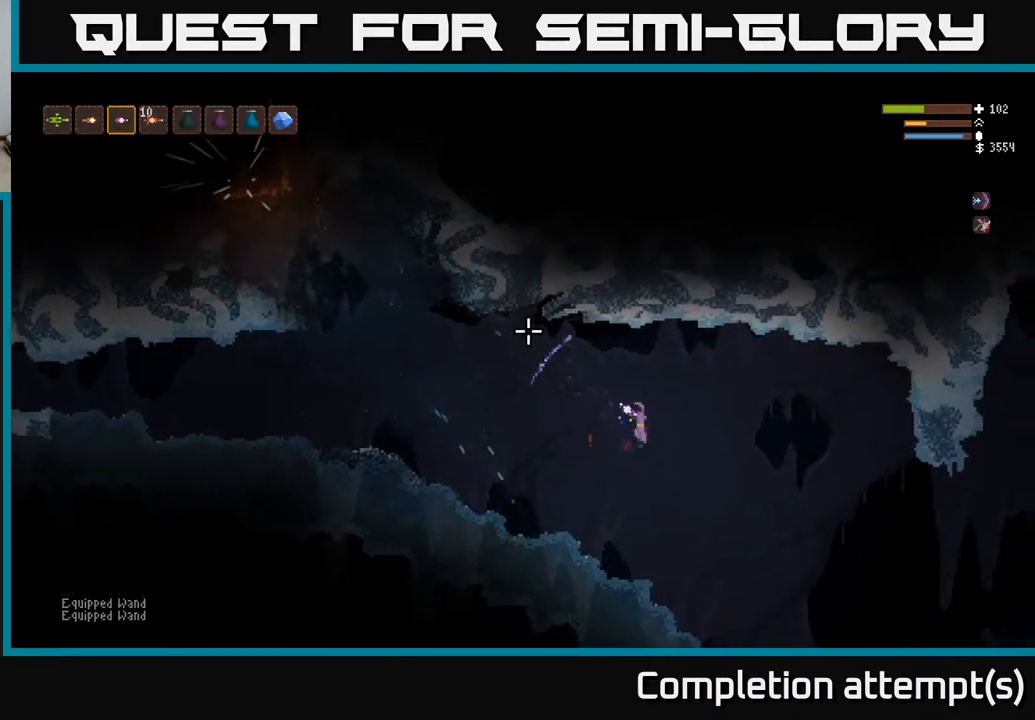
{"buttons": [], "left_stick": "center", "right_stick": "up-left", "events": [[250, "L2", "down"], [367, "L2", "up"], [500, "left_stick", "center"]]}
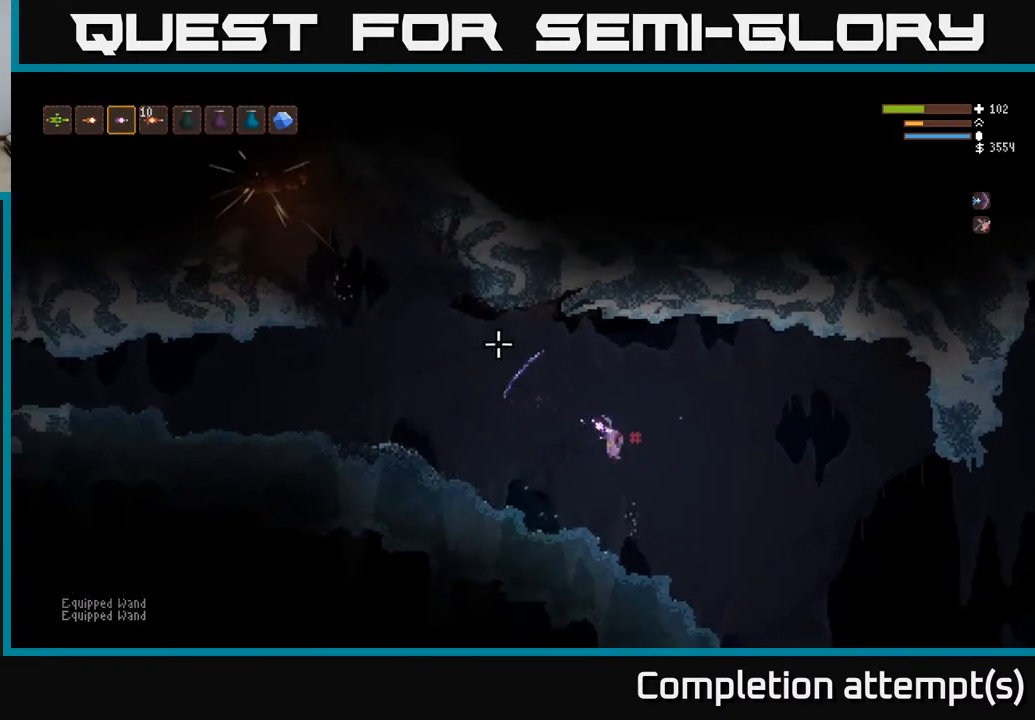
{"buttons": [], "left_stick": "center", "right_stick": "up-left", "events": [[200, "left_stick", "left"], [217, "L2", "down"], [367, "L2", "up"], [417, "left_stick", "center"]]}
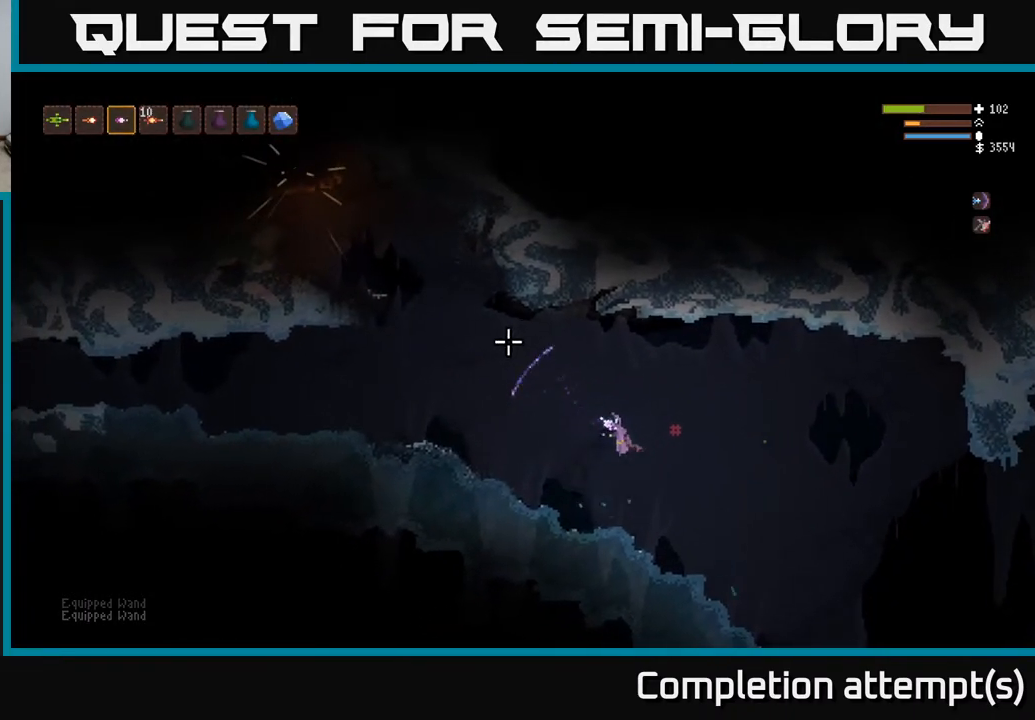
{"buttons": ["L2"], "left_stick": "right", "right_stick": "up-left", "events": [[67, "R2", "down"], [67, "left_stick", "right"], [150, "R2", "up"], [250, "L2", "down"]]}
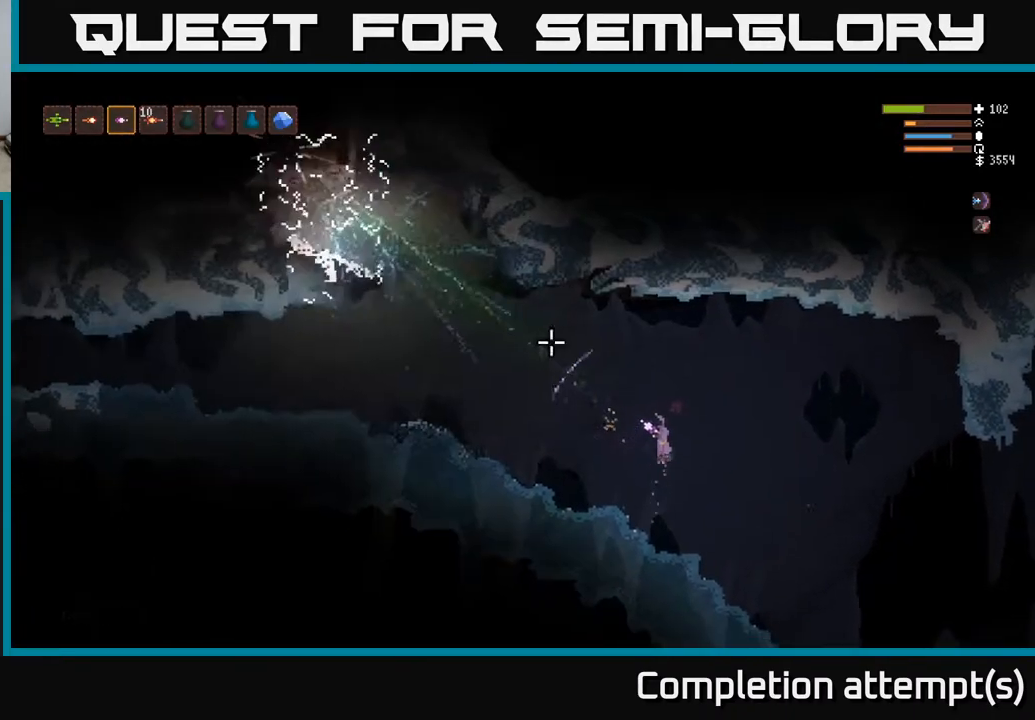
{"buttons": [], "left_stick": "center", "right_stick": "up-left", "events": [[50, "L2", "up"], [150, "L2", "down"], [217, "left_stick", "center"], [267, "left_stick", "left"], [317, "L2", "up"], [433, "left_stick", "center"]]}
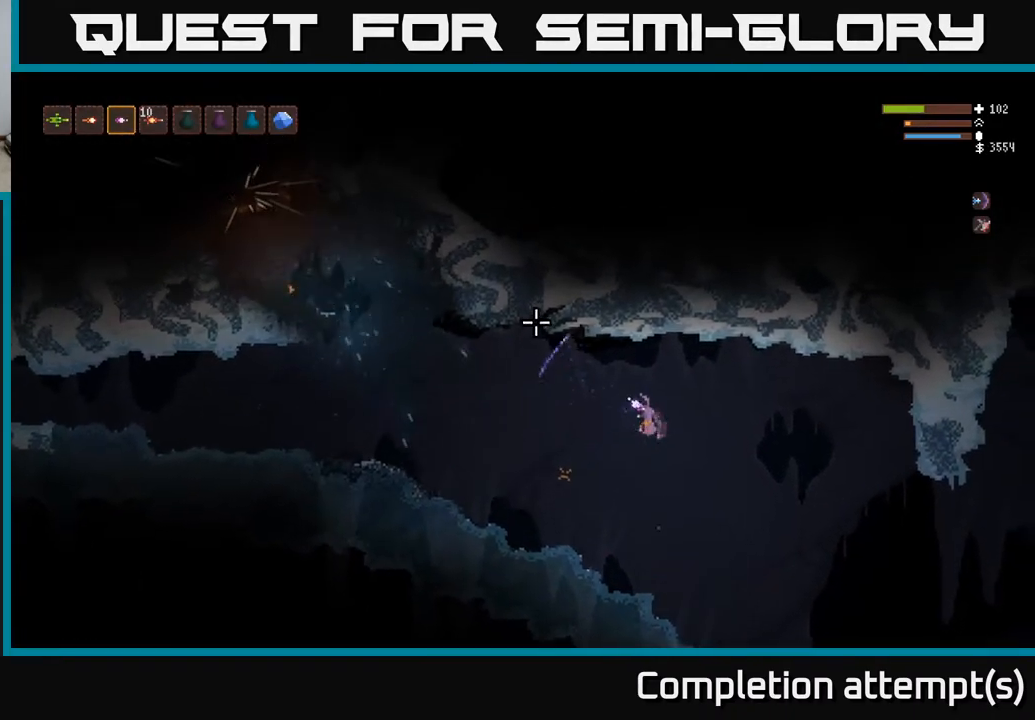
{"buttons": ["L2"], "left_stick": "left", "right_stick": "up-left", "events": [[33, "L1", "down"], [100, "L1", "up"], [183, "L1", "down"], [250, "L1", "up"], [433, "left_stick", "left"], [450, "L2", "down"]]}
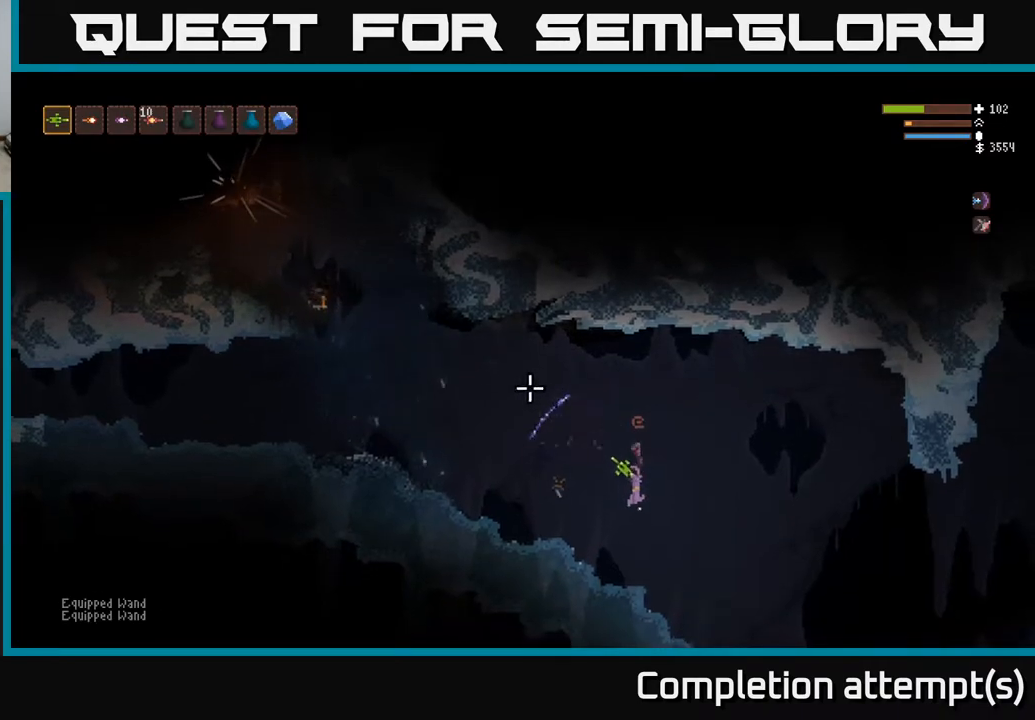
{"buttons": [], "left_stick": "left", "right_stick": "up-left", "events": [[233, "L2", "up"]]}
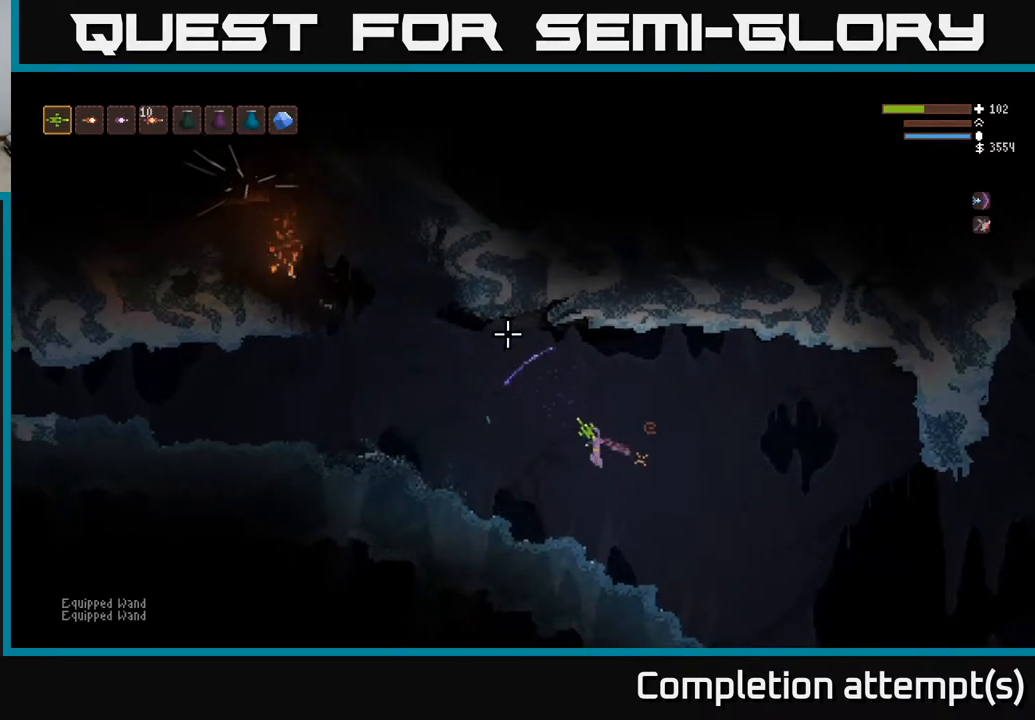
{"buttons": ["L2"], "left_stick": "left", "right_stick": "up-left", "events": [[383, "L2", "down"]]}
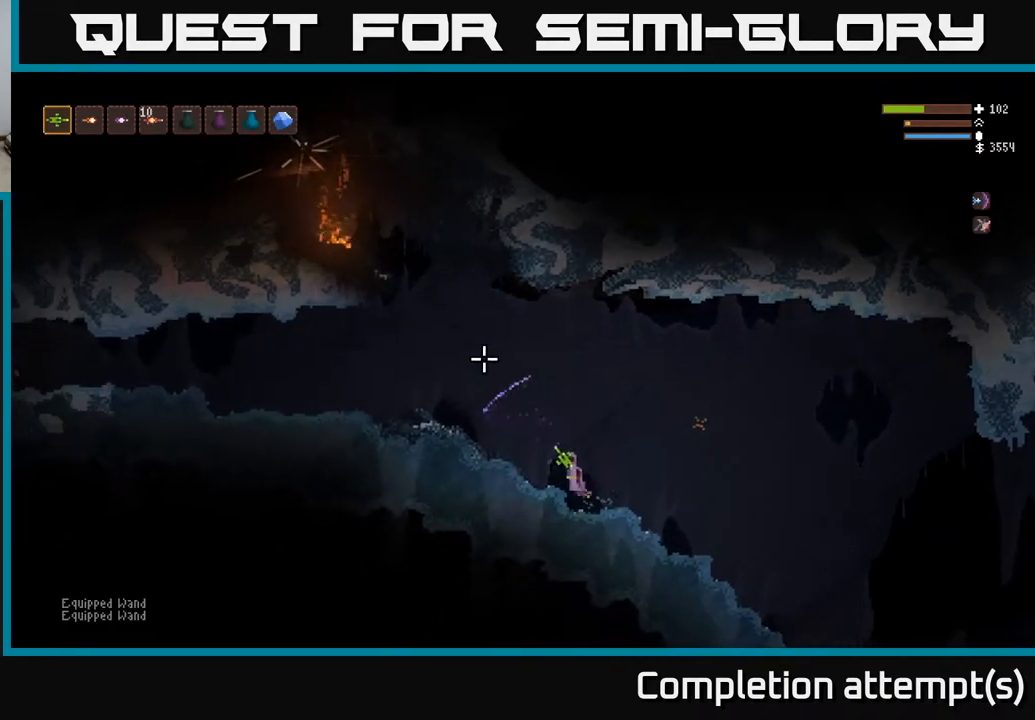
{"buttons": ["L2"], "left_stick": "center", "right_stick": "up-left", "events": [[300, "left_stick", "center"]]}
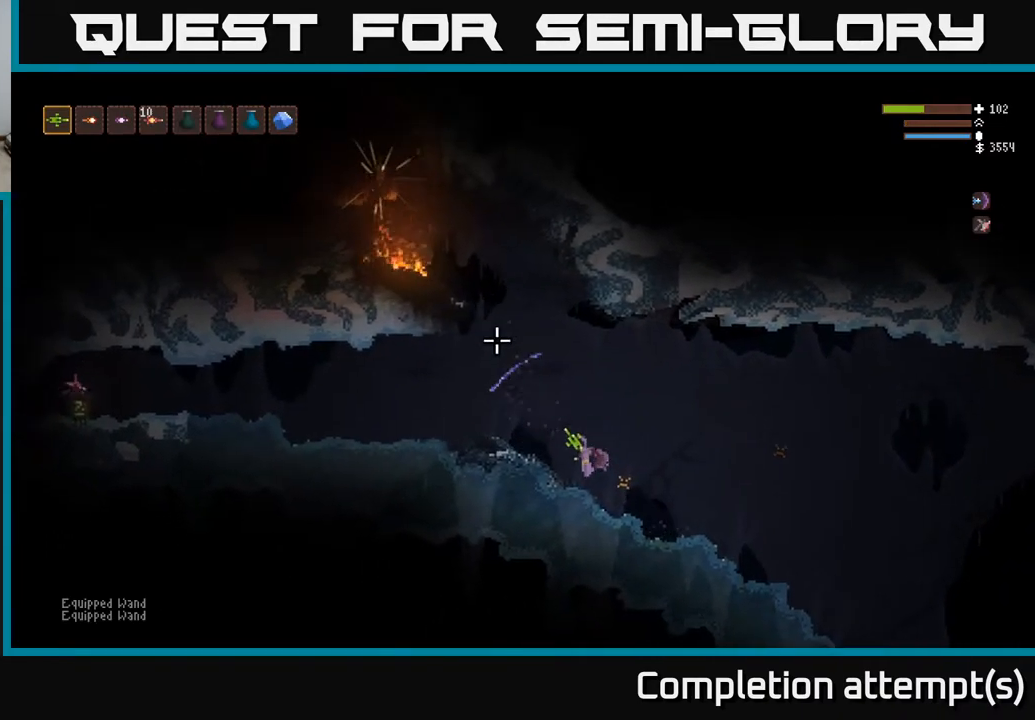
{"buttons": [], "left_stick": "center", "right_stick": "up-left", "events": [[183, "L2", "up"]]}
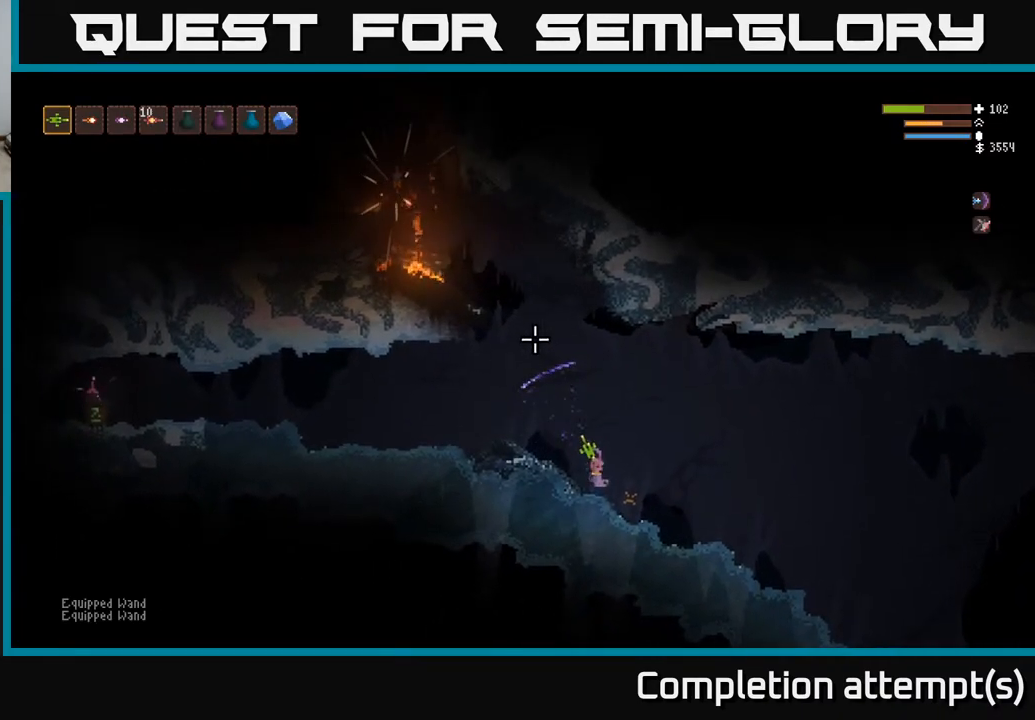
{"buttons": [], "left_stick": "center", "right_stick": "up-left", "events": []}
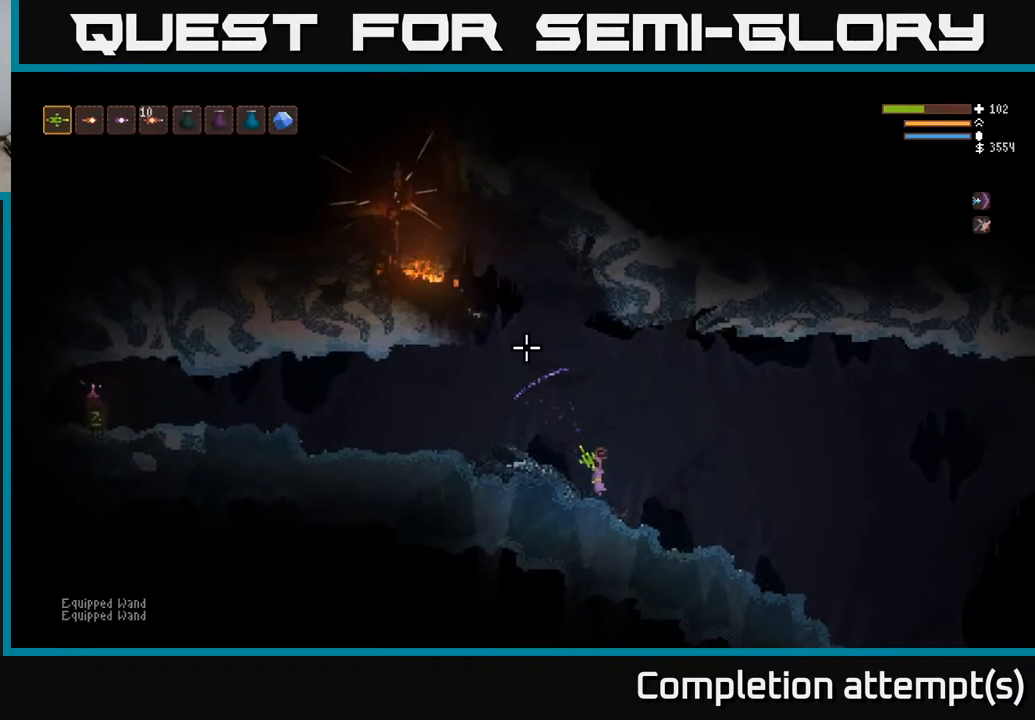
{"buttons": [], "left_stick": "center", "right_stick": "up-left", "events": []}
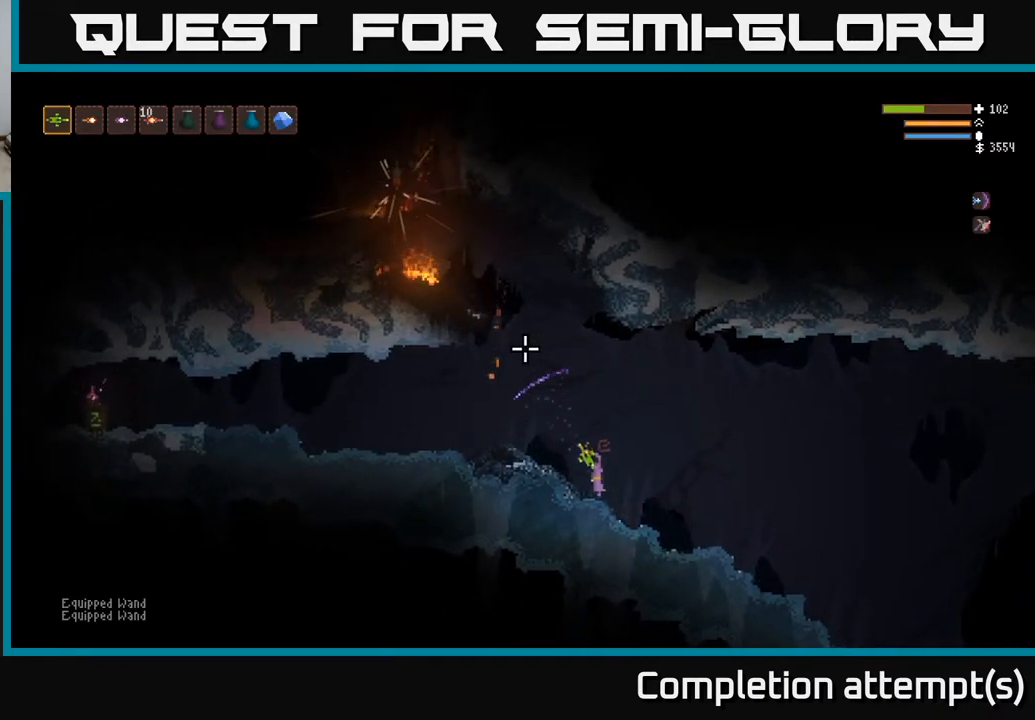
{"buttons": [], "left_stick": "center", "right_stick": "up-left", "events": []}
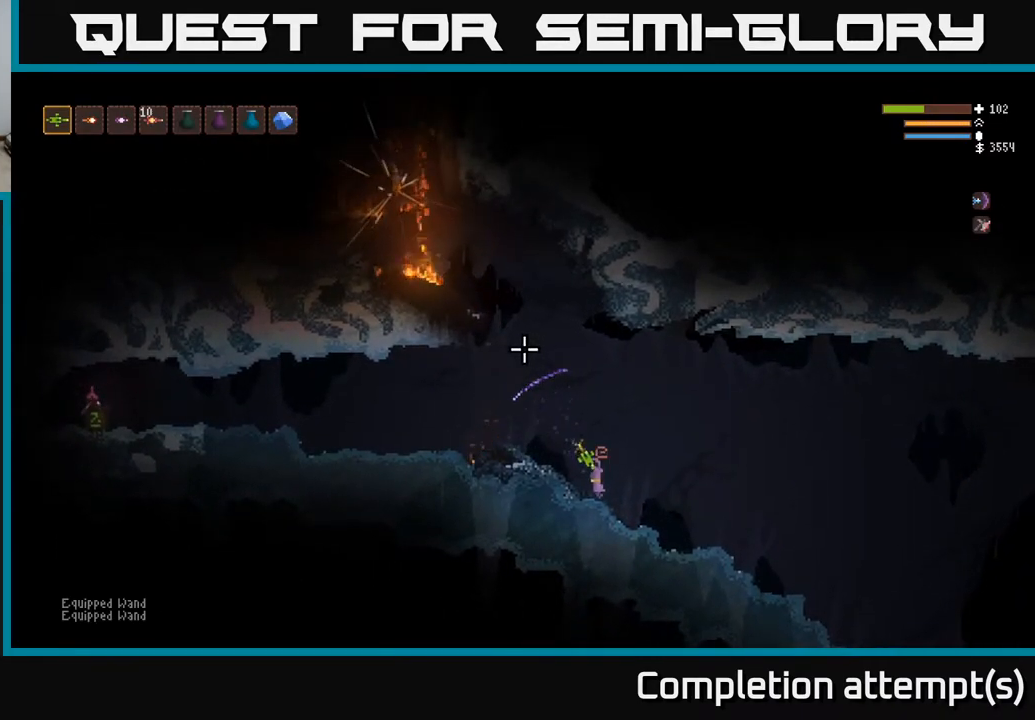
{"buttons": [], "left_stick": "center", "right_stick": "up-left", "events": []}
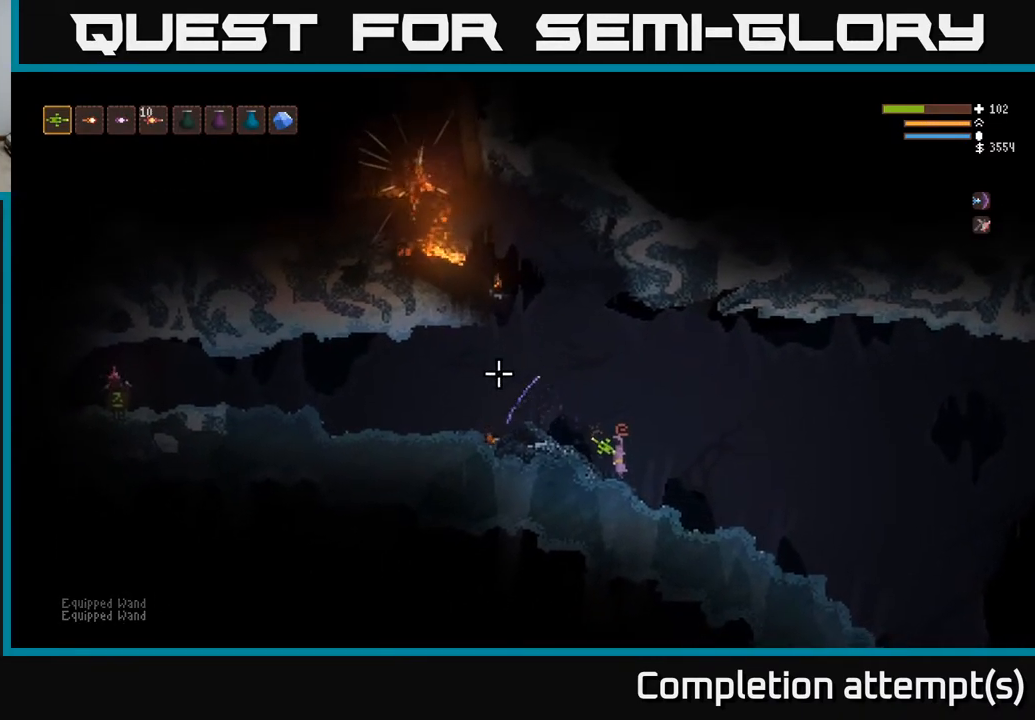
{"buttons": [], "left_stick": "center", "right_stick": "left", "events": [[17, "right_stick", "left"], [50, "left_stick", "right"], [200, "left_stick", "center"]]}
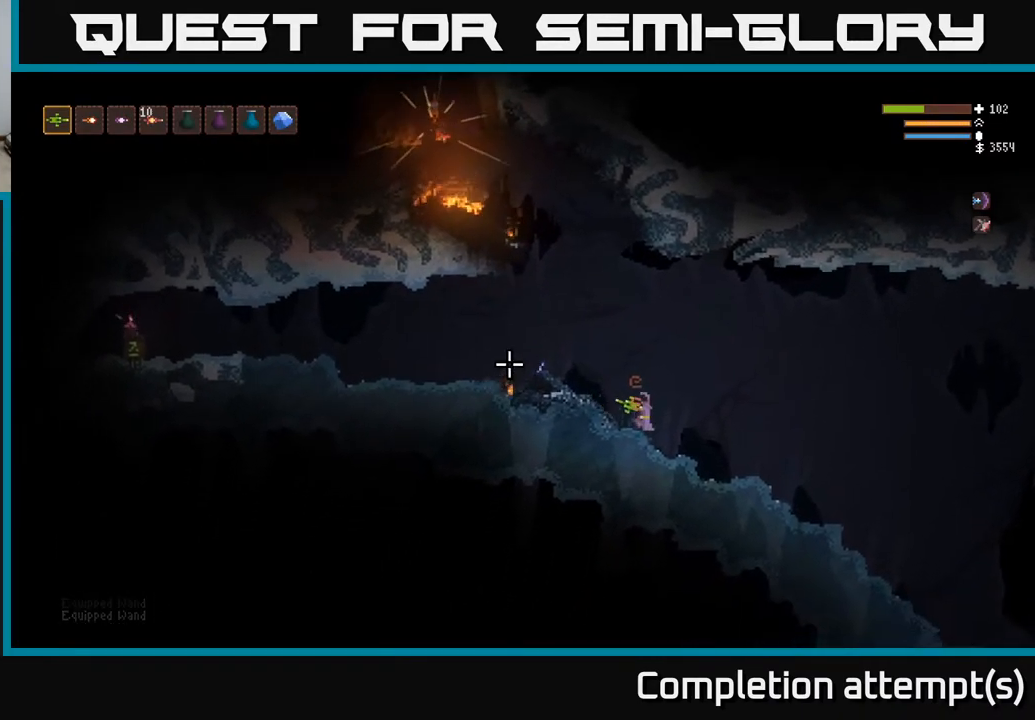
{"buttons": [], "left_stick": "center", "right_stick": "up-left", "events": [[467, "right_stick", "up-left"]]}
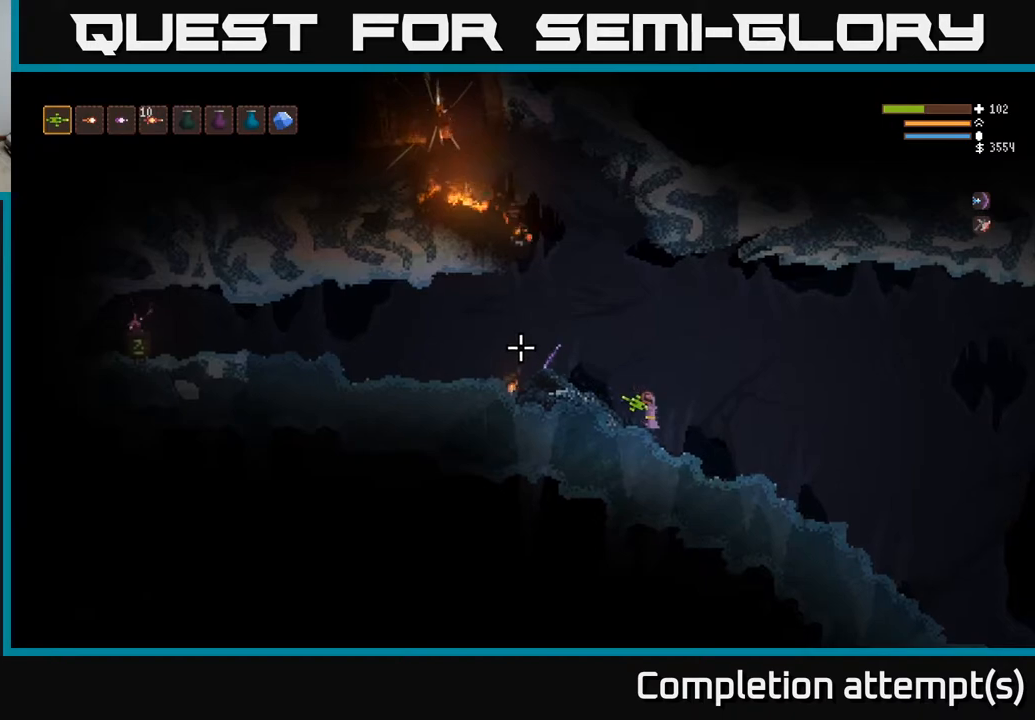
{"buttons": [], "left_stick": "center", "right_stick": "up-left", "events": []}
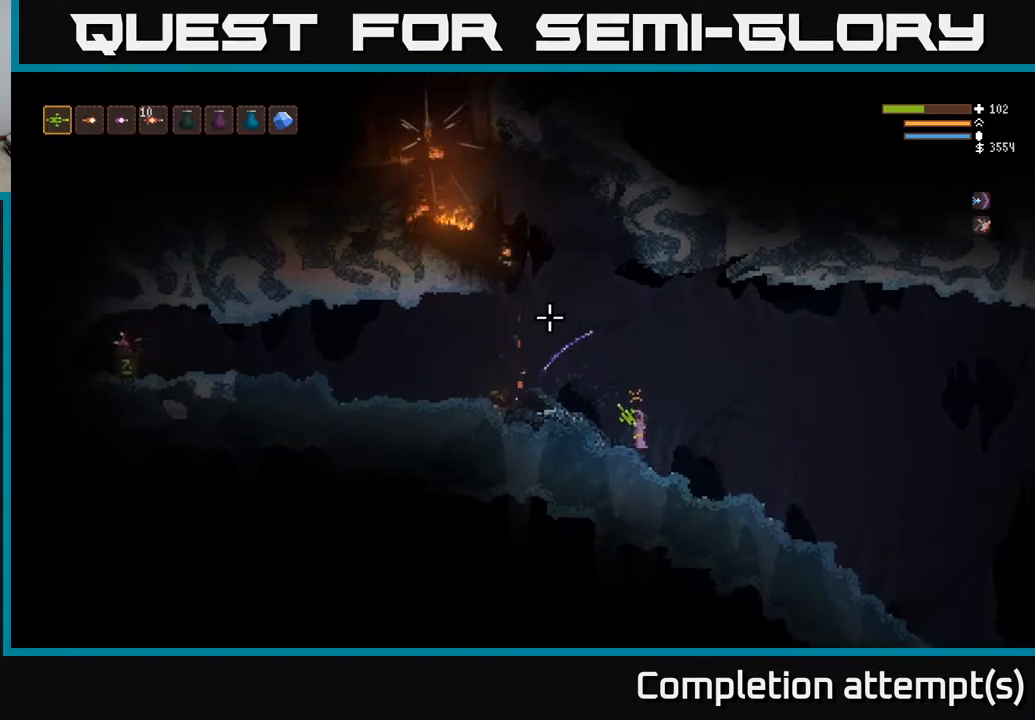
{"buttons": [], "left_stick": "center", "right_stick": "up-left", "events": []}
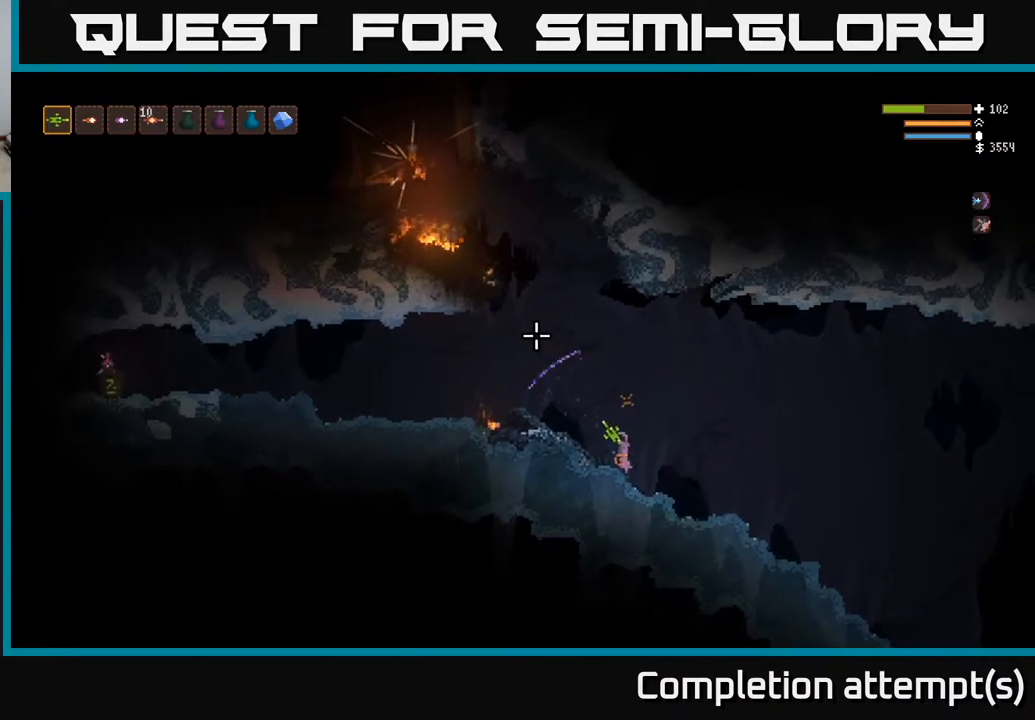
{"buttons": [], "left_stick": "center", "right_stick": "up-left", "events": []}
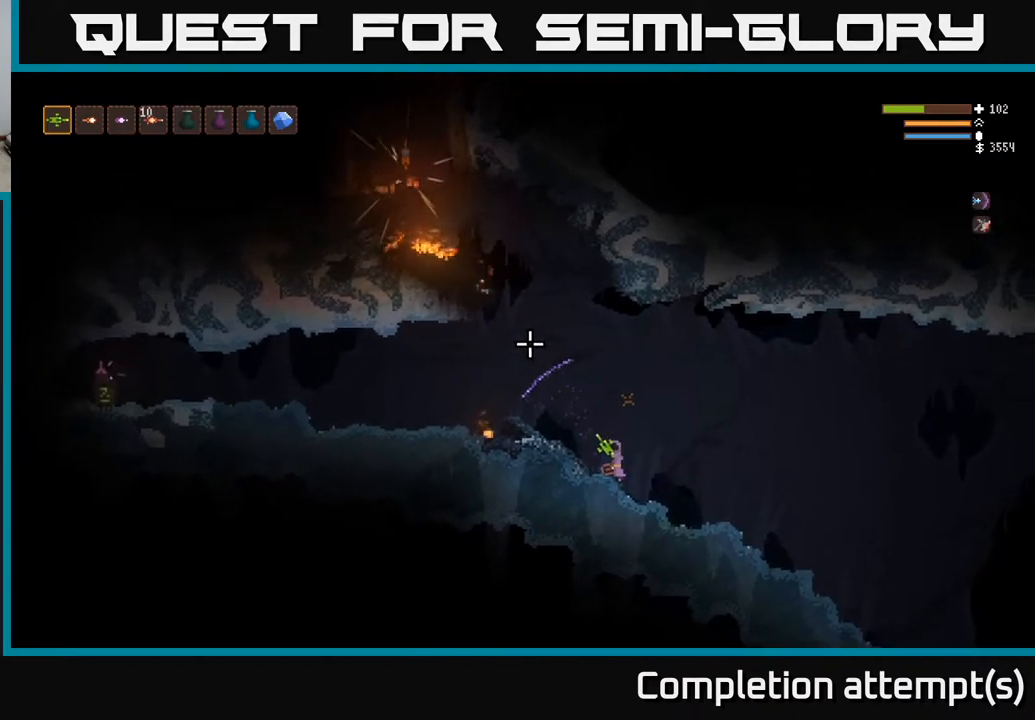
{"buttons": [], "left_stick": "center", "right_stick": "up-left", "events": []}
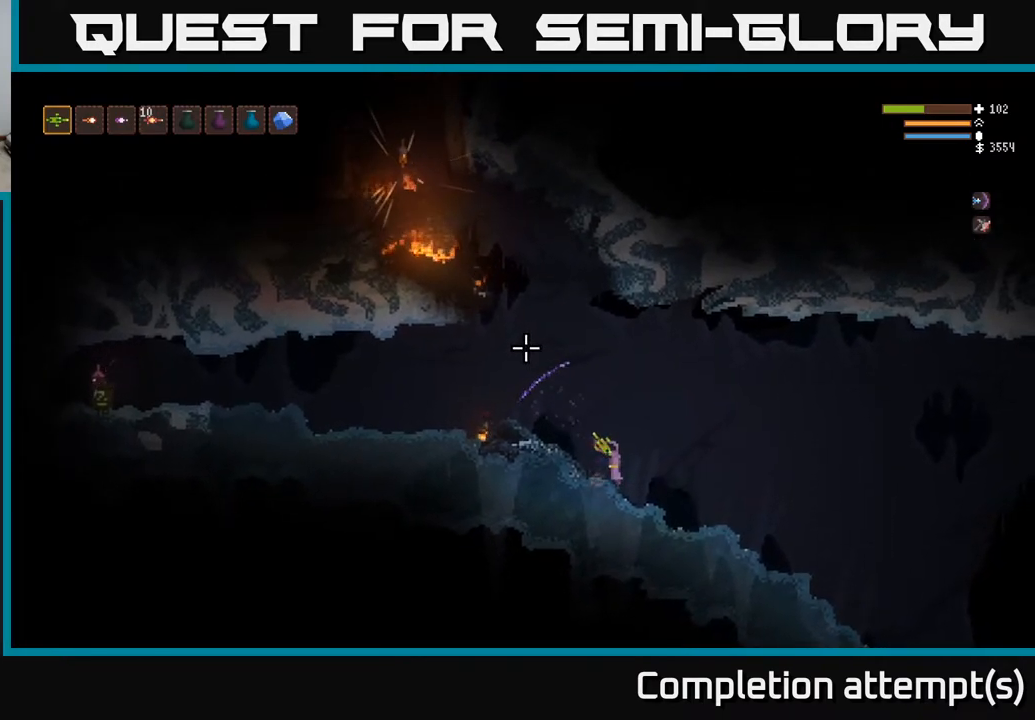
{"buttons": ["L2"], "left_stick": "left", "right_stick": "up-left", "events": [[317, "left_stick", "left"], [417, "L2", "down"]]}
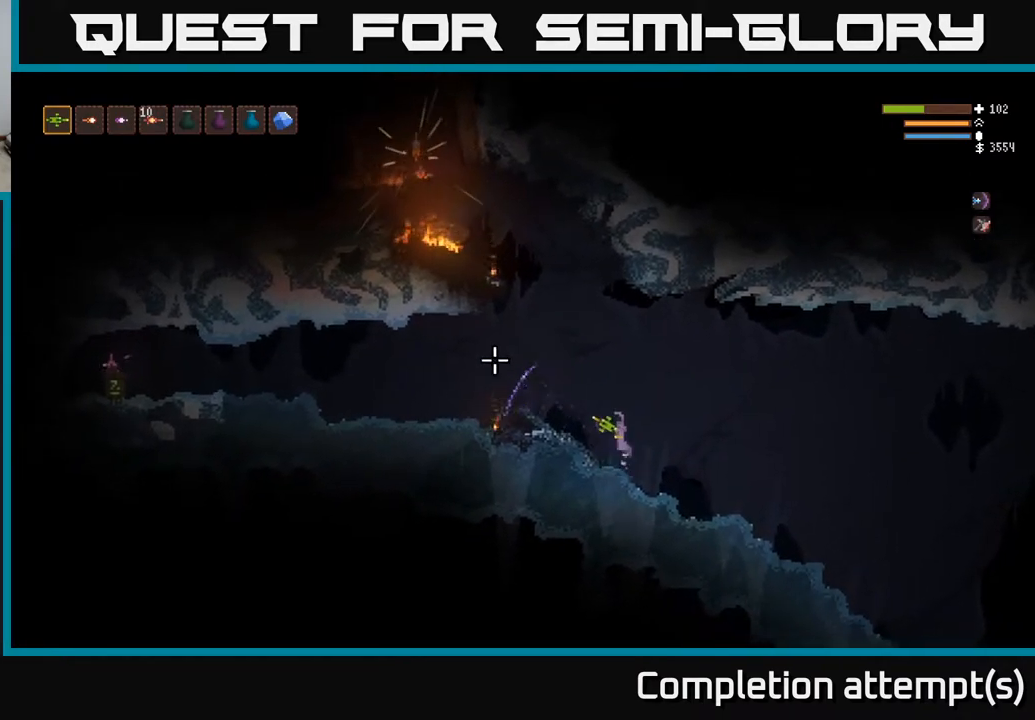
{"buttons": ["L2"], "left_stick": "left", "right_stick": "up-left", "events": [[200, "L2", "up"], [483, "L2", "down"]]}